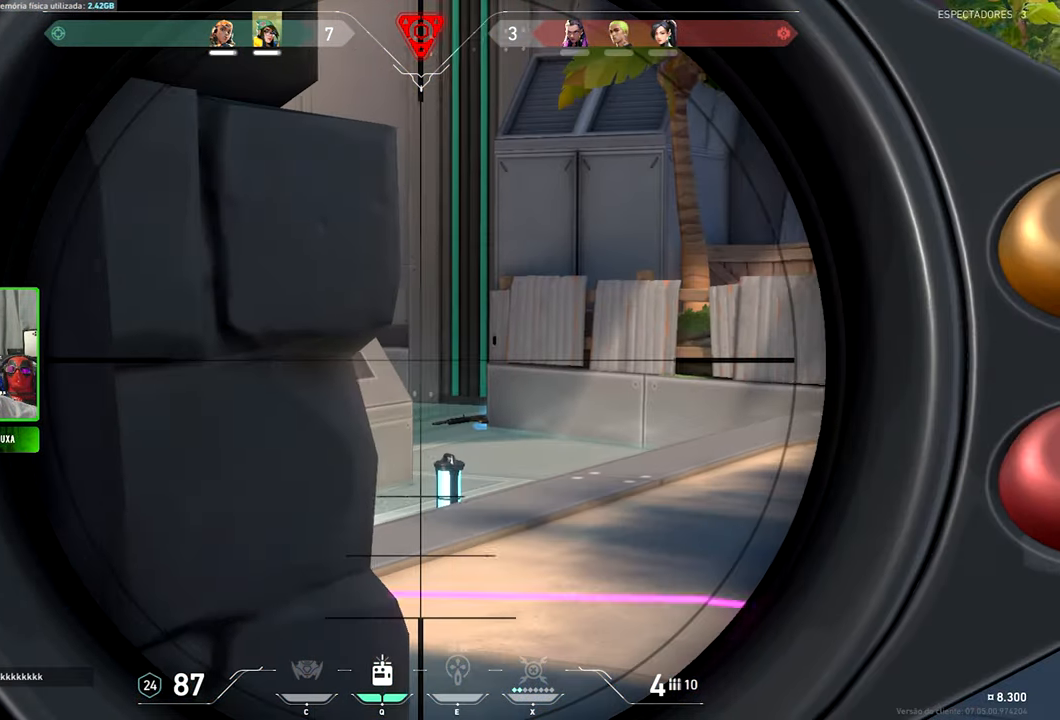
Gameplay with keyboard and mouse; each line is a JSON object with the keys and mouse buttons held at the frame after it. "events" lists presses ("down") and releases ("up") of "1", "2", "3", "4", "5", "a", "alt", "c", "caps_lock", "ctrl", "d", "e", "f", "g", "q", "r", "s", "shift", "space", "t", "tab", "v", "w", "x", "z", "mouse_left", "mouse_wheel" and "mouse_right" between this image and that frame as [ms after this image, input, new state], when the widget could be followed in between. "mouse_left", "mouse_wheel", "mouse_right" = the "left", "wheel", "right" buttons of the "mouse" list. No other keys are recorded. "wheel" means that the mouse wheel is clicked or scrolled. Not read: mouse_move.
{"keys": ["d", "shift"], "mouse": [], "events": [[34, "d", "down"], [184, "d", "up"], [234, "a", "down"], [467, "a", "up"], [467, "d", "down"]]}
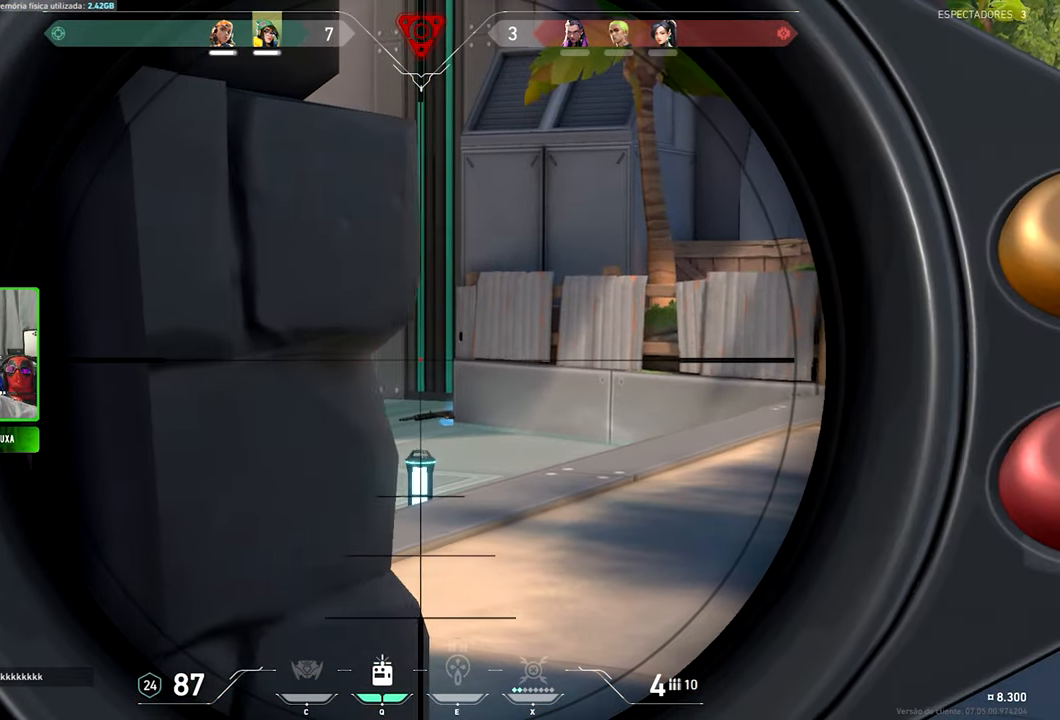
{"keys": ["d", "s", "shift"], "mouse": [], "events": [[284, "s", "down"]]}
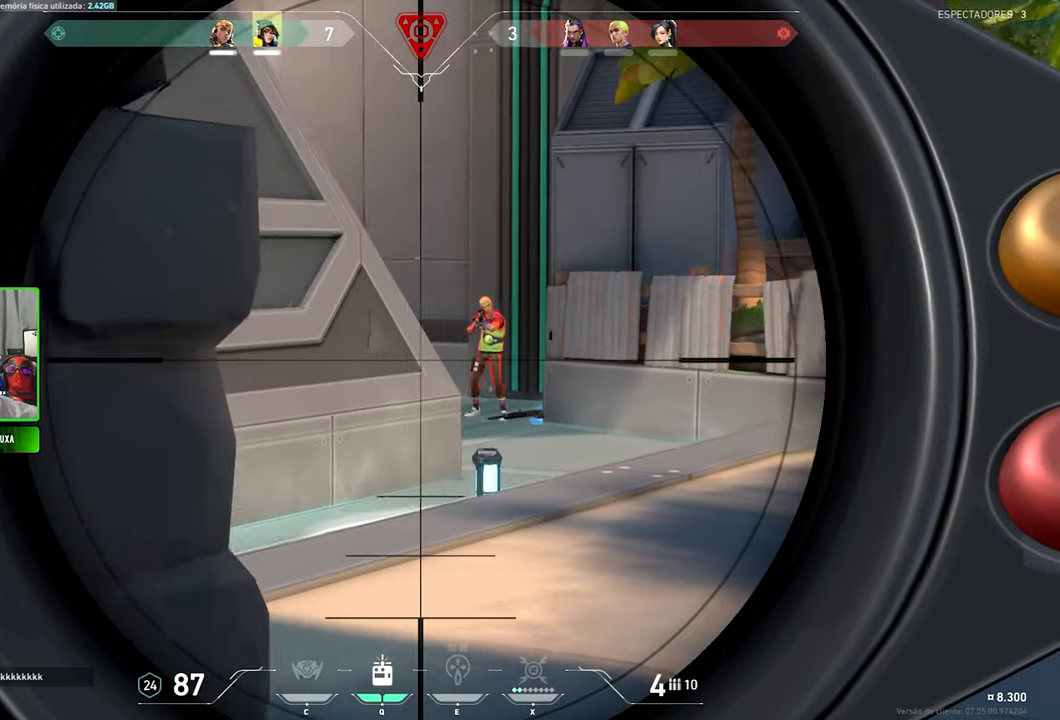
{"keys": ["d"], "mouse": [], "events": [[66, "d", "up"], [116, "s", "up"], [350, "mouse_left", "down"], [400, "d", "down"], [450, "mouse_left", "up"], [483, "shift", "up"]]}
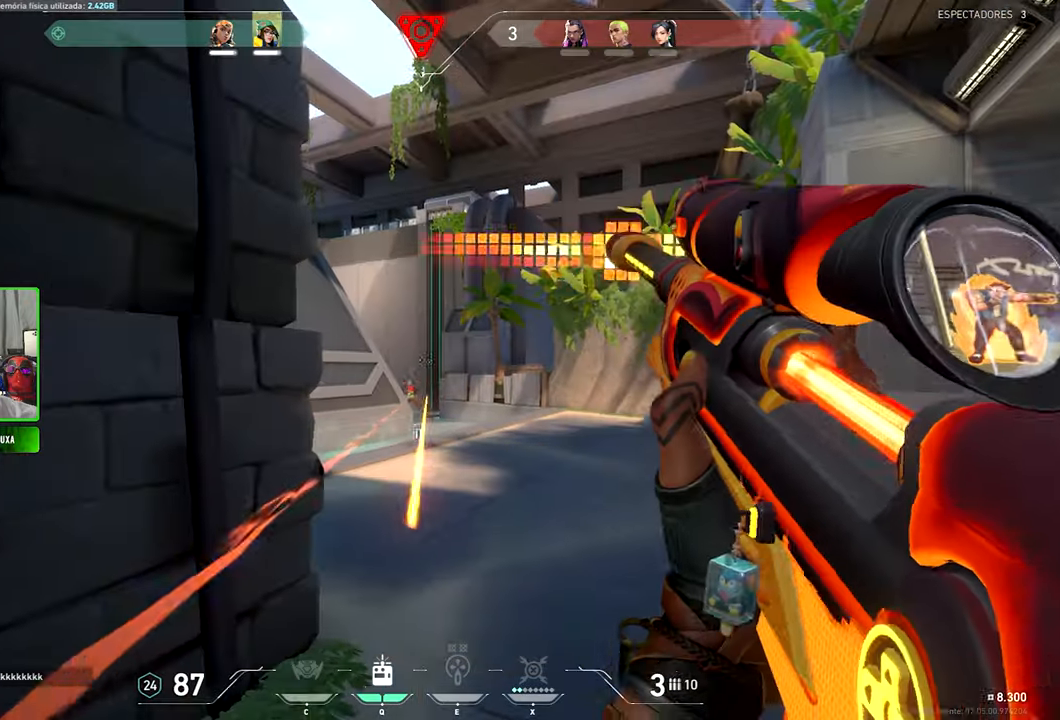
{"keys": ["d"], "mouse": []}
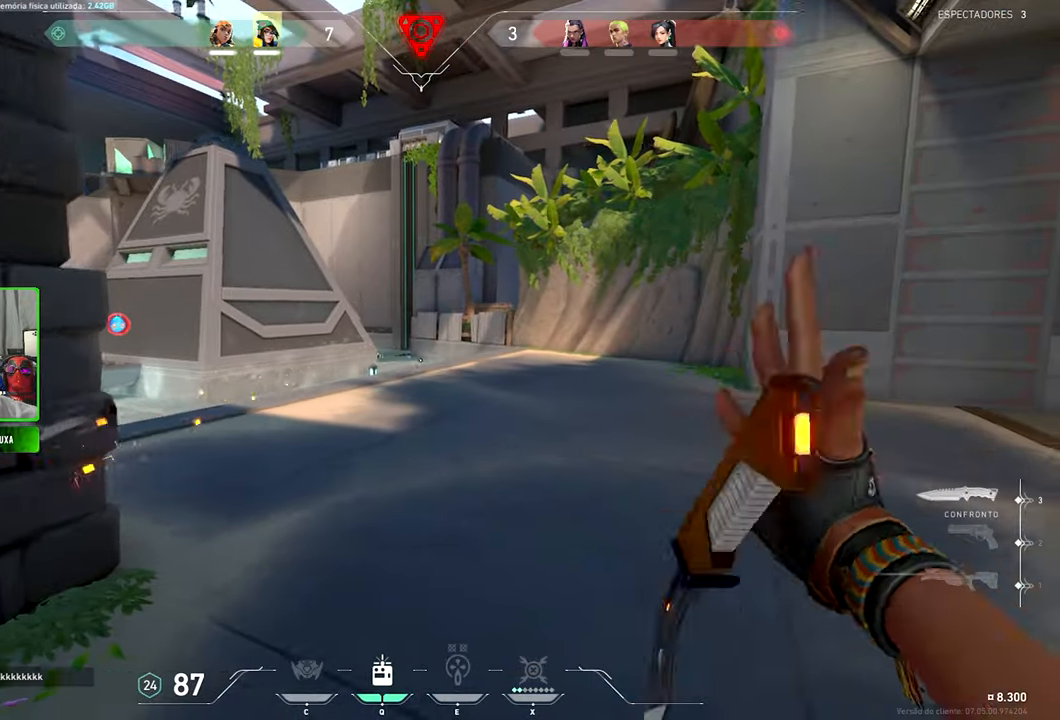
{"keys": ["a"], "mouse": [], "events": [[100, "a", "down"], [100, "d", "up"]]}
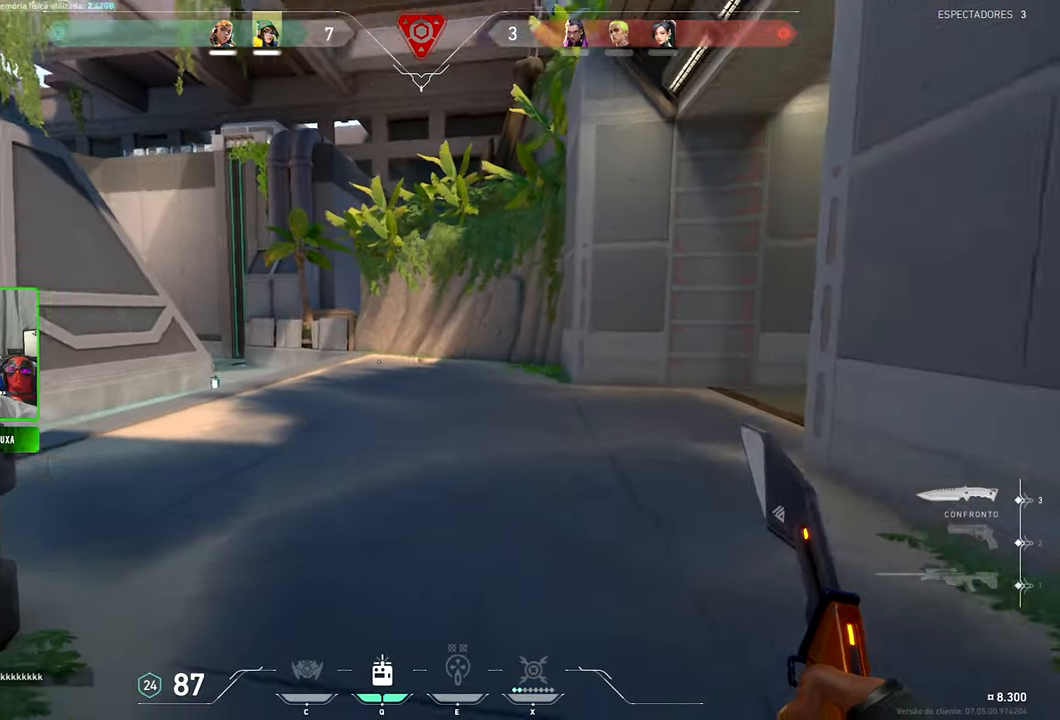
{"keys": ["a"], "mouse": [], "events": [[200, "d", "down"], [250, "a", "up"], [500, "a", "down"], [500, "d", "up"]]}
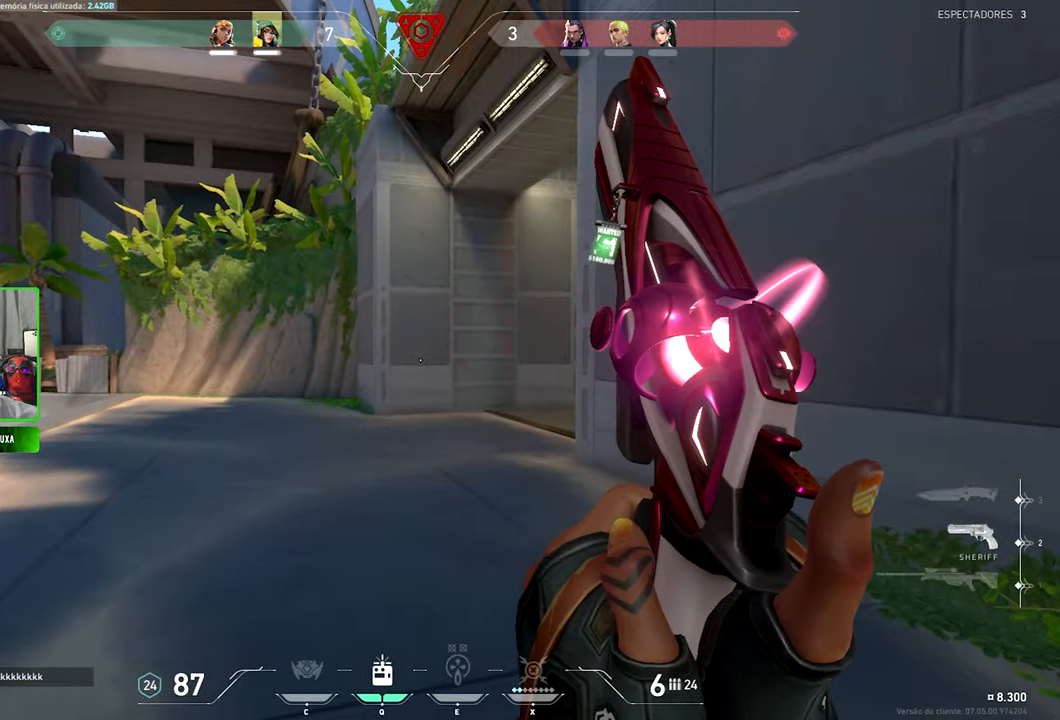
{"keys": ["s"], "mouse": [], "events": [[166, "a", "up"], [166, "d", "down"], [283, "s", "down"], [433, "d", "up"]]}
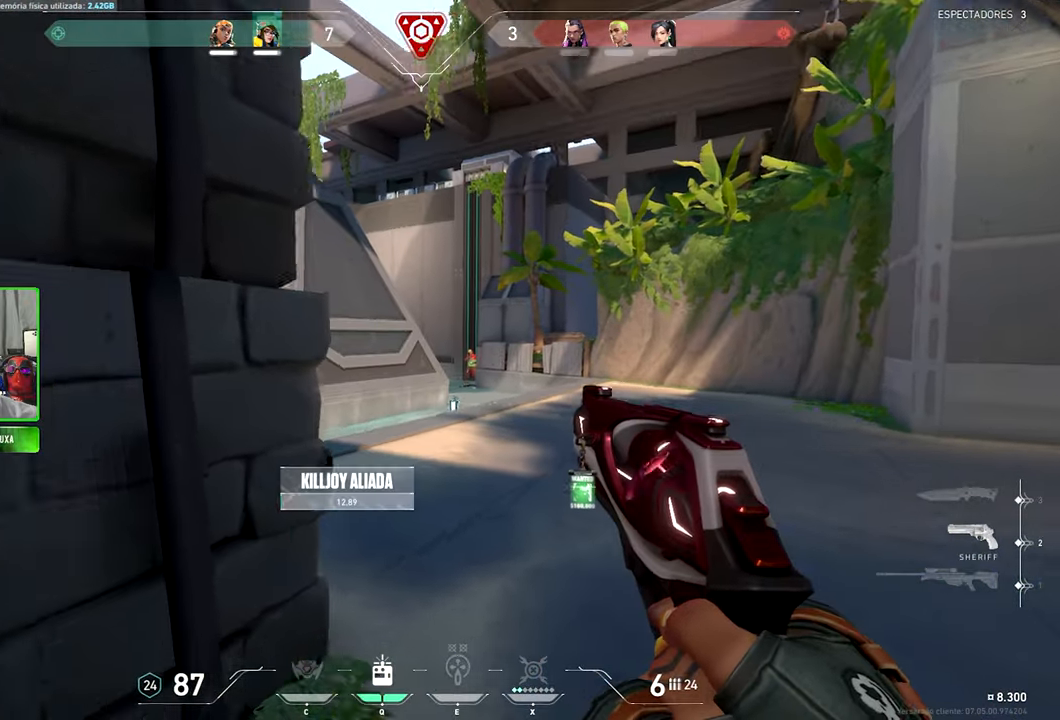
{"keys": [], "mouse": ["left"], "events": [[66, "a", "down"], [116, "s", "up"], [266, "a", "up"], [483, "mouse_left", "down"]]}
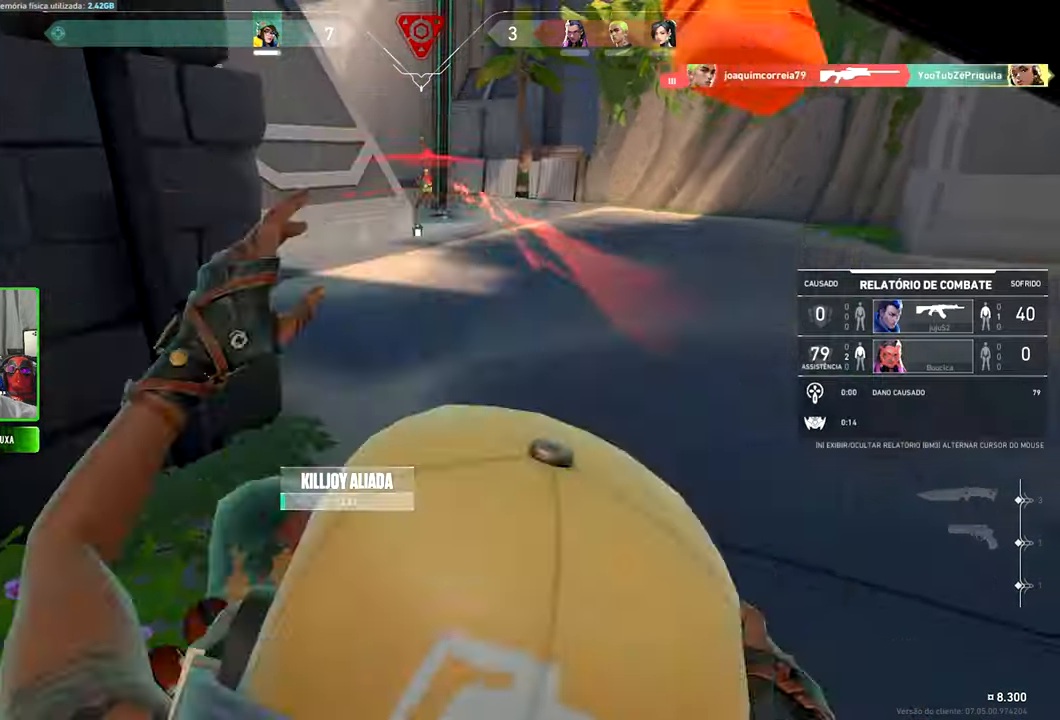
{"keys": ["w"], "mouse": [], "events": [[33, "d", "down"], [83, "mouse_left", "up"], [166, "d", "up"], [266, "w", "down"]]}
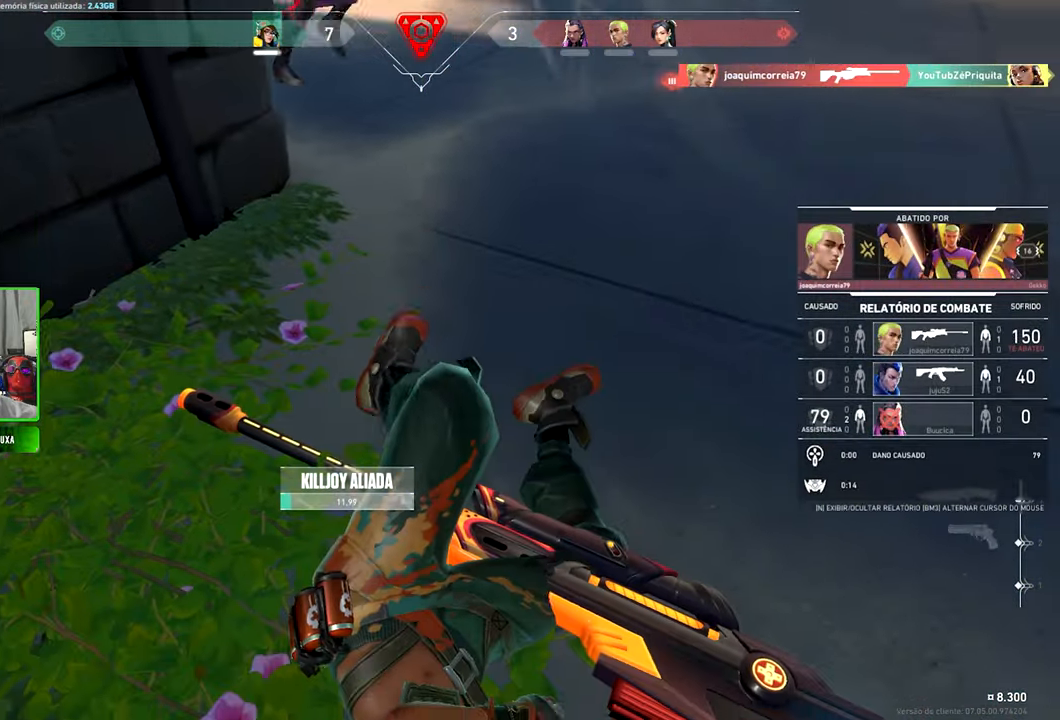
{"keys": ["w"], "mouse": [], "events": []}
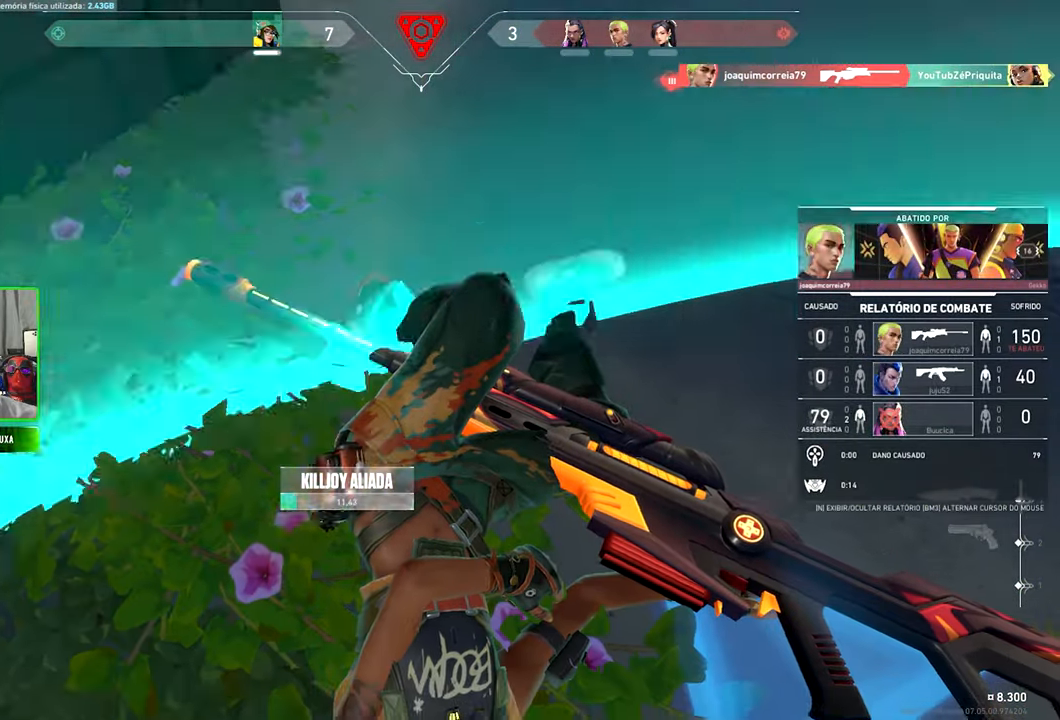
{"keys": ["w"], "mouse": [], "events": []}
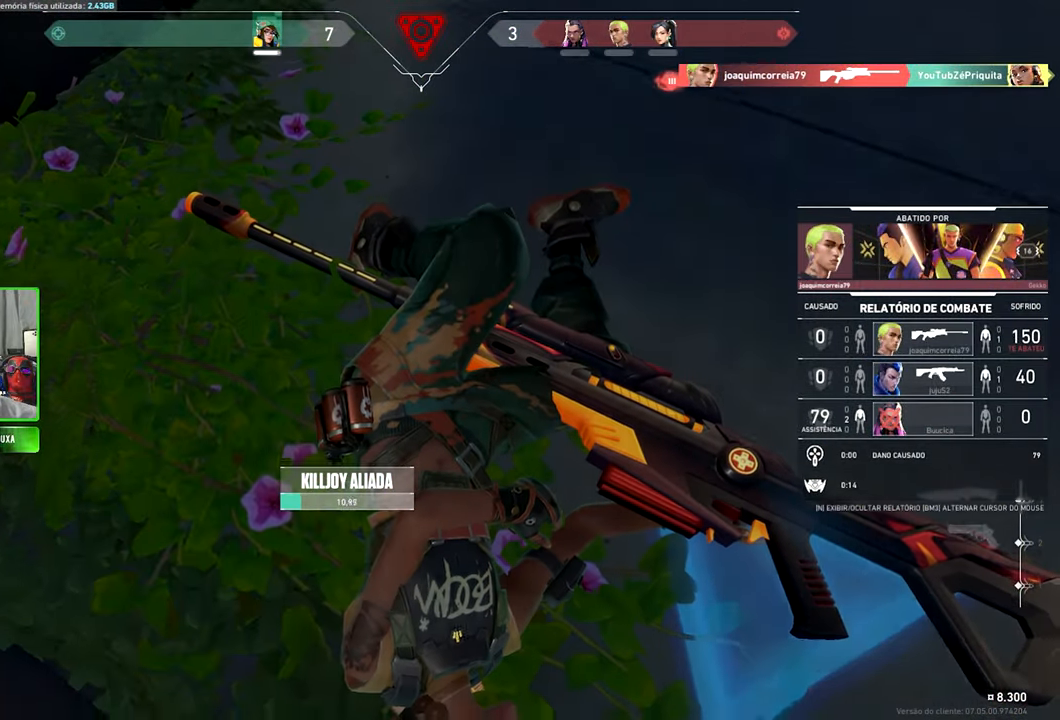
{"keys": ["w"], "mouse": [], "events": []}
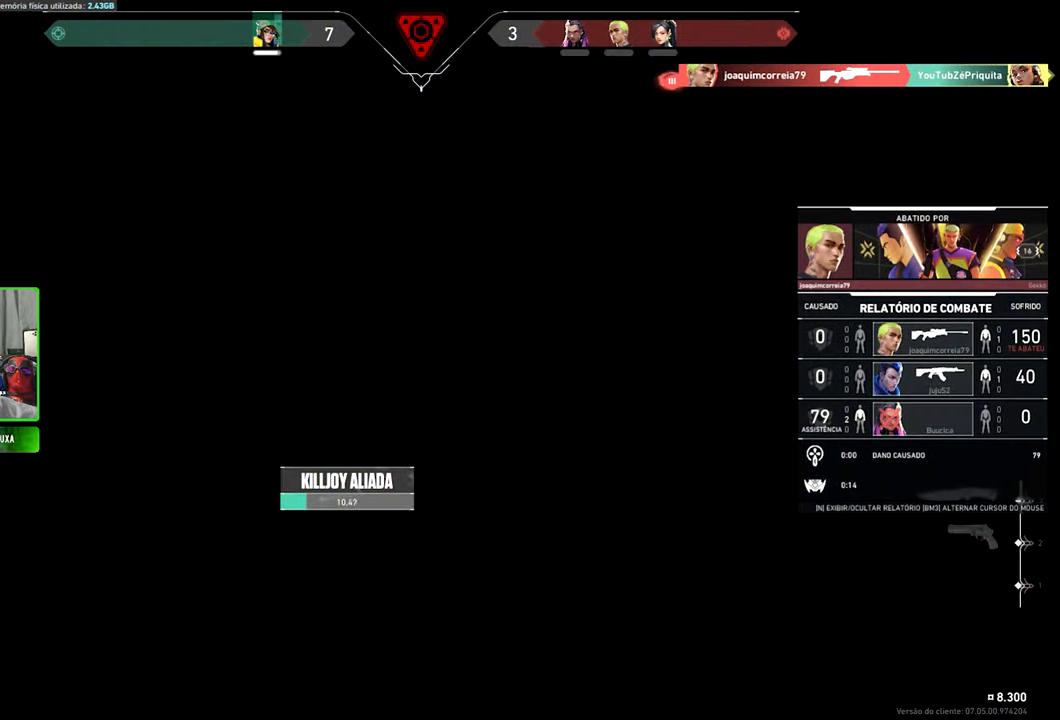
{"keys": ["w"], "mouse": [], "events": []}
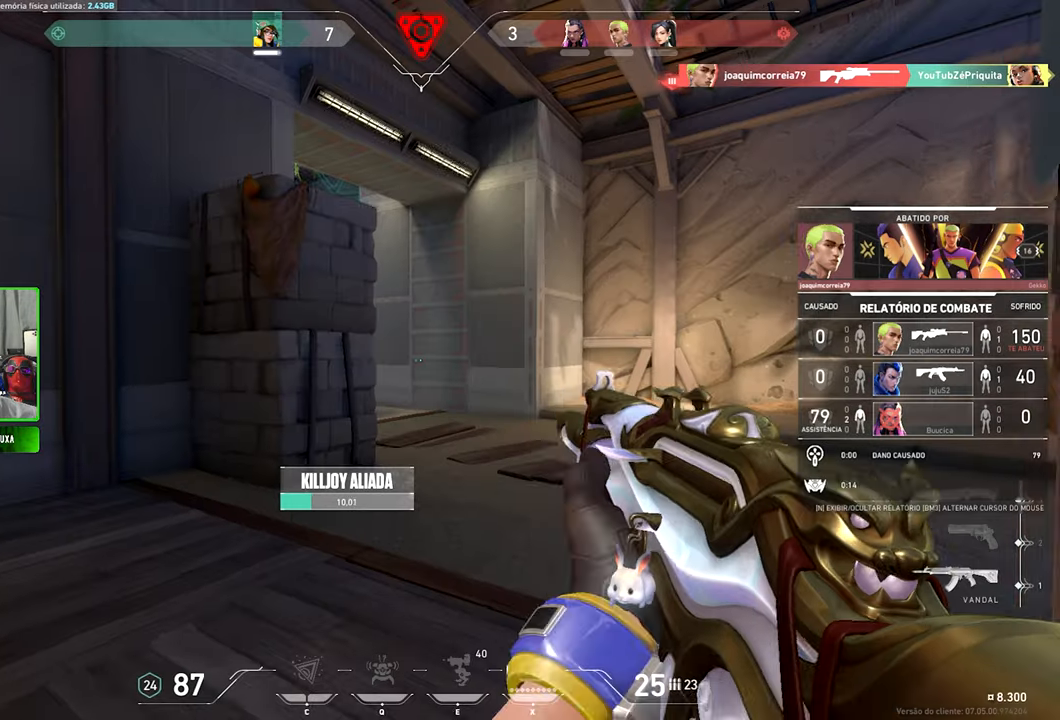
{"keys": [], "mouse": [], "events": [[450, "w", "up"]]}
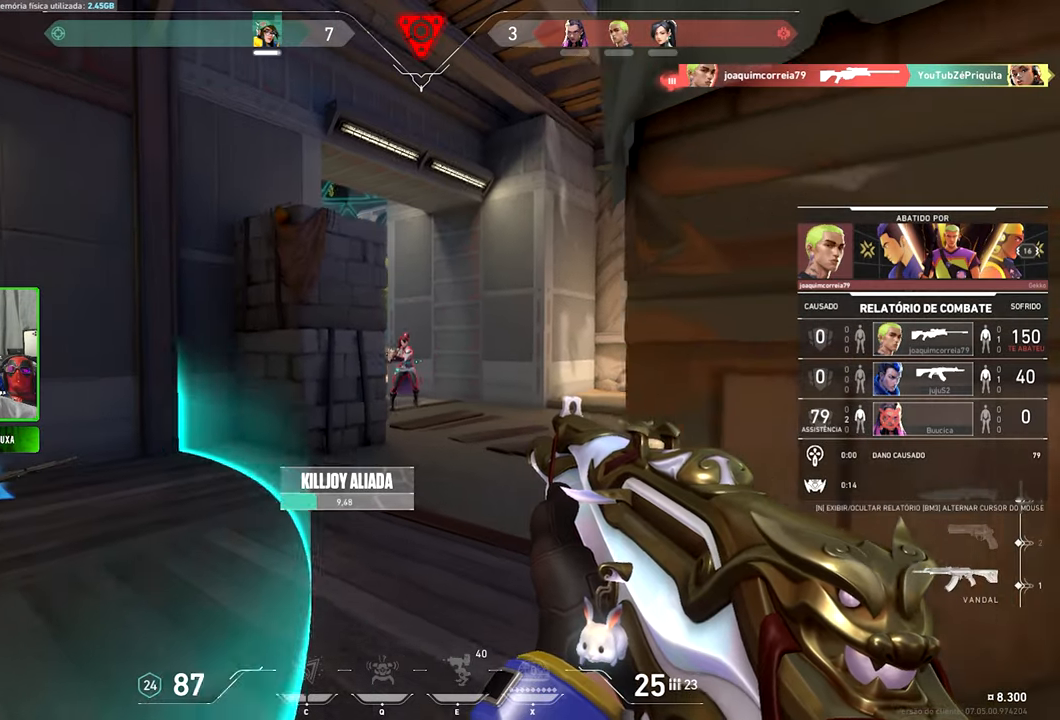
{"keys": [], "mouse": [], "events": []}
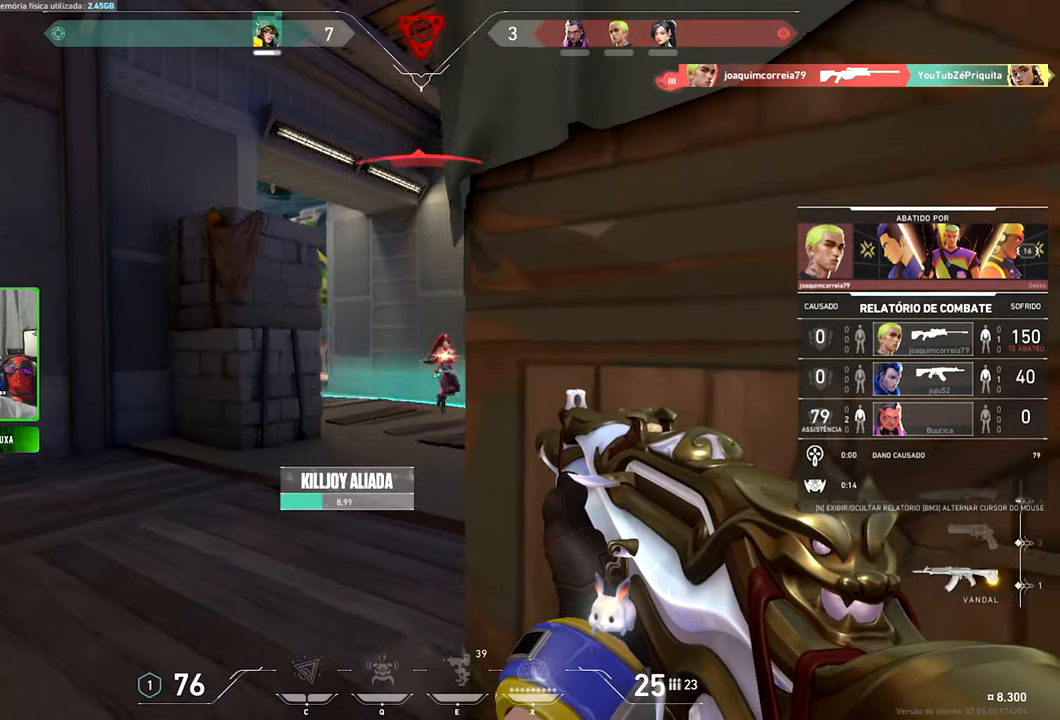
{"keys": [], "mouse": [], "events": []}
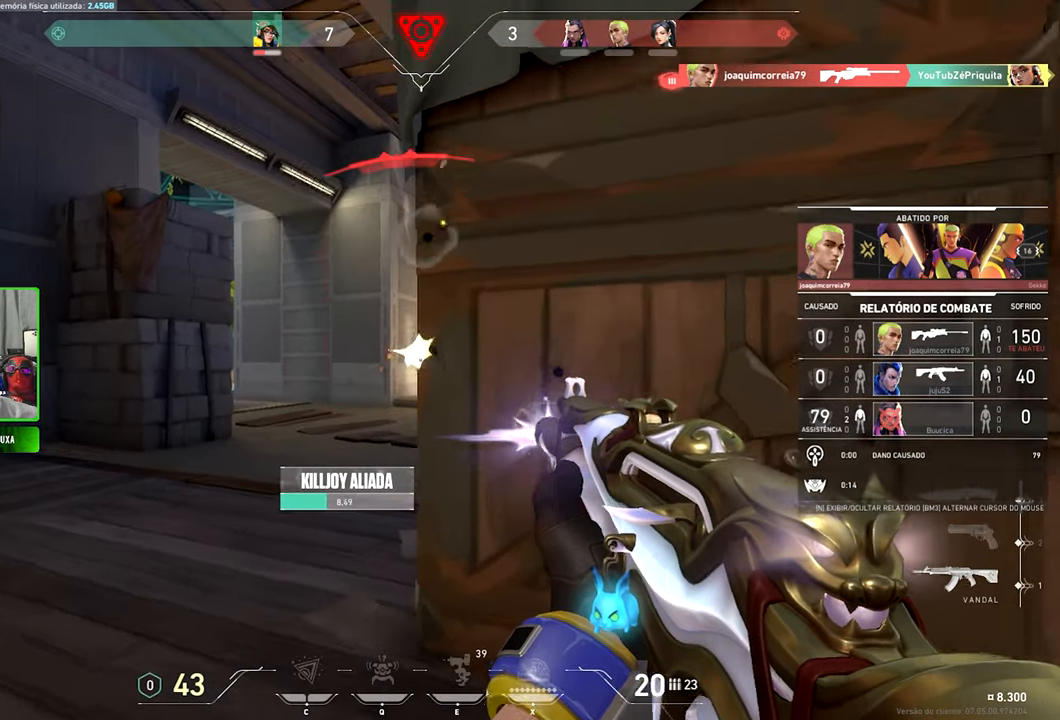
{"keys": [], "mouse": [], "events": []}
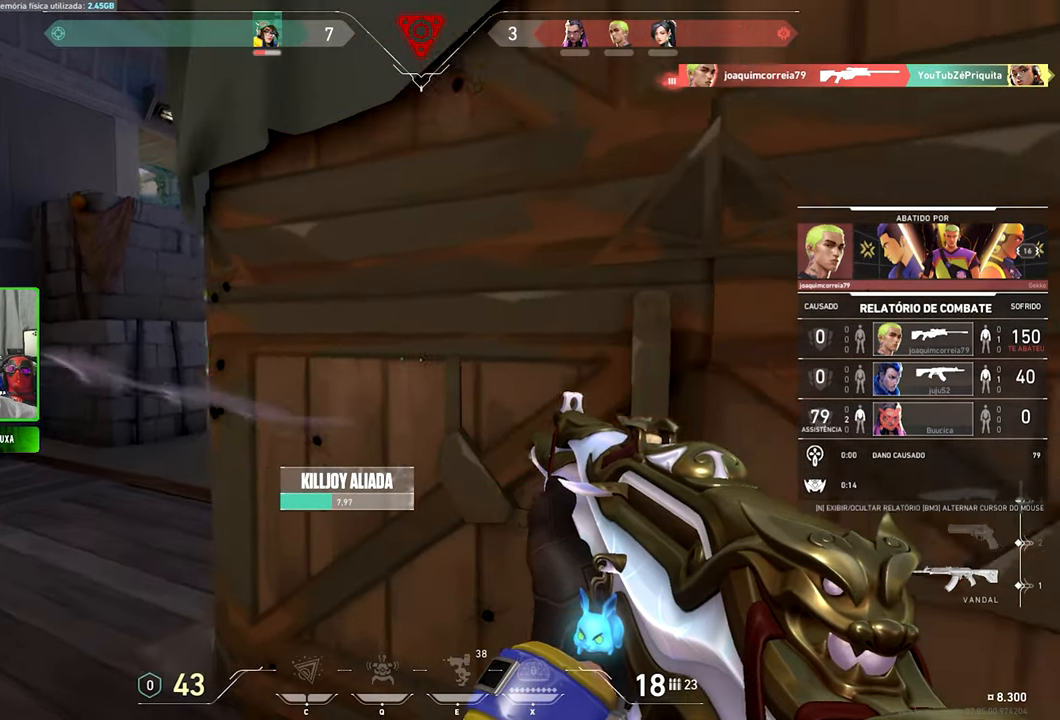
{"keys": [], "mouse": [], "events": []}
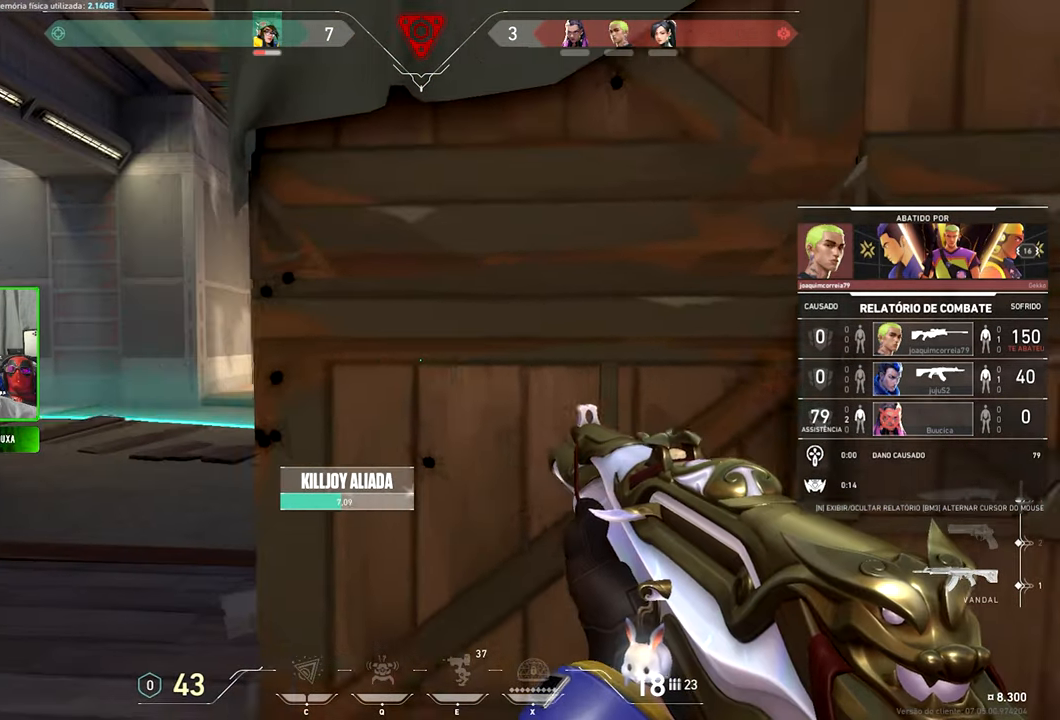
{"keys": [], "mouse": [], "events": []}
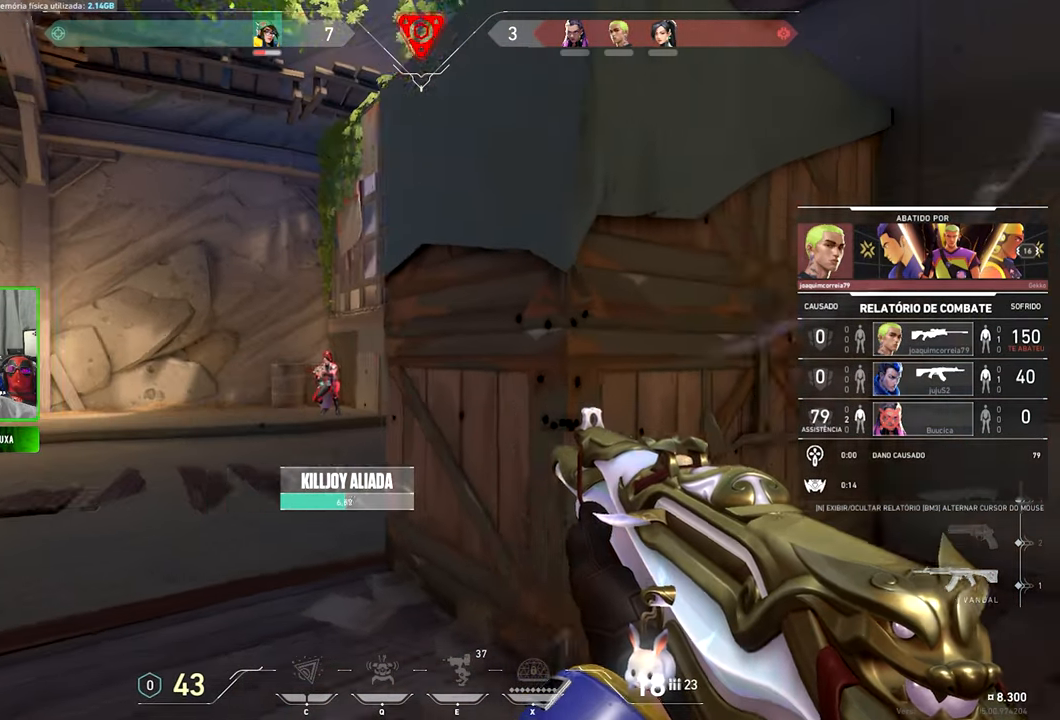
{"keys": [], "mouse": [], "events": []}
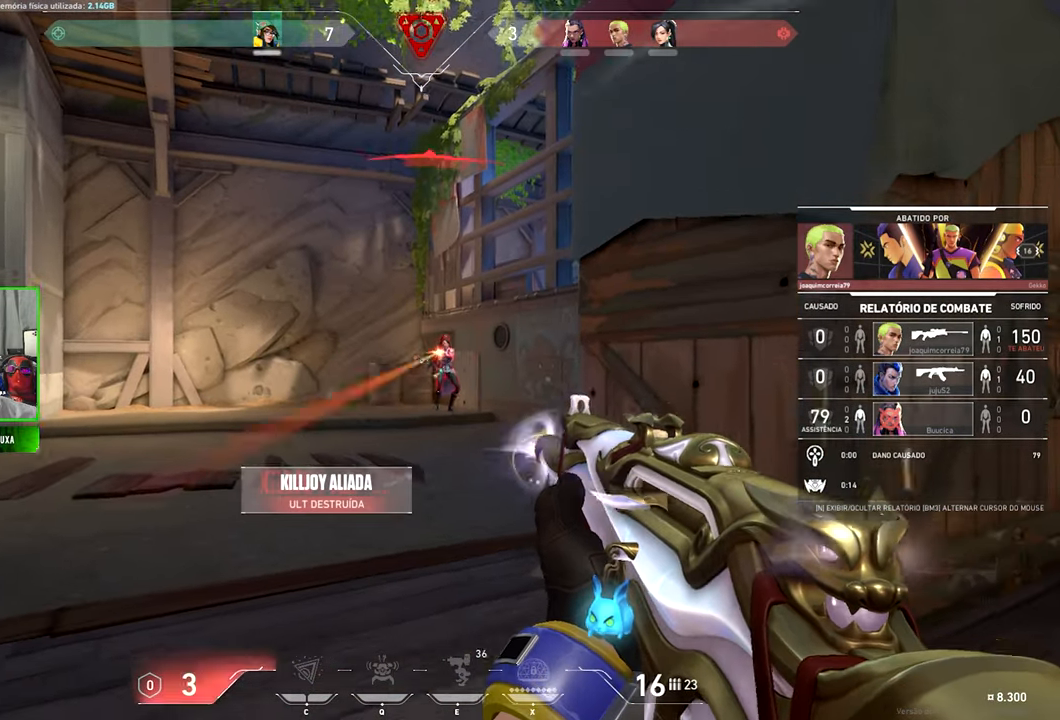
{"keys": [], "mouse": [], "events": []}
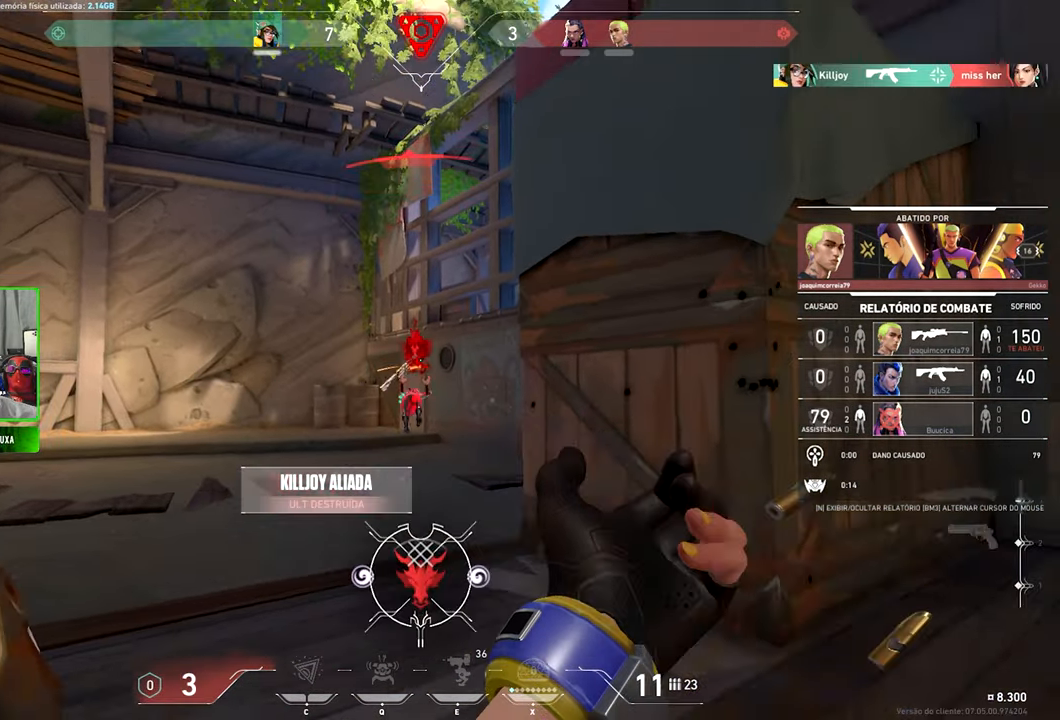
{"keys": [], "mouse": [], "events": []}
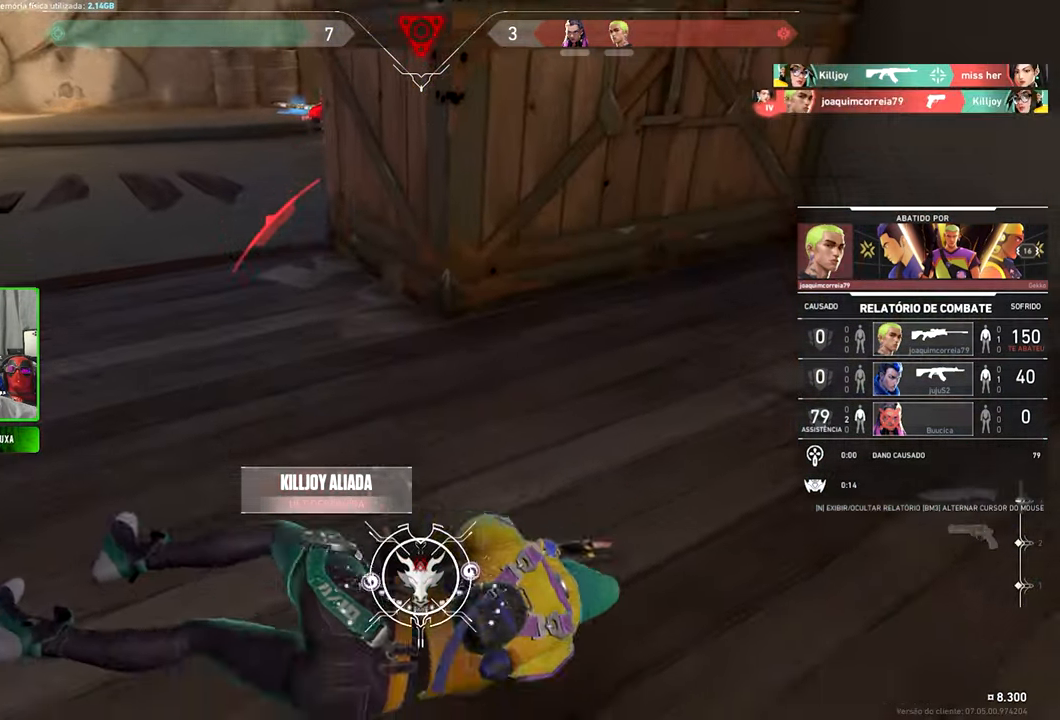
{"keys": ["w"], "mouse": [], "events": [[150, "w", "down"]]}